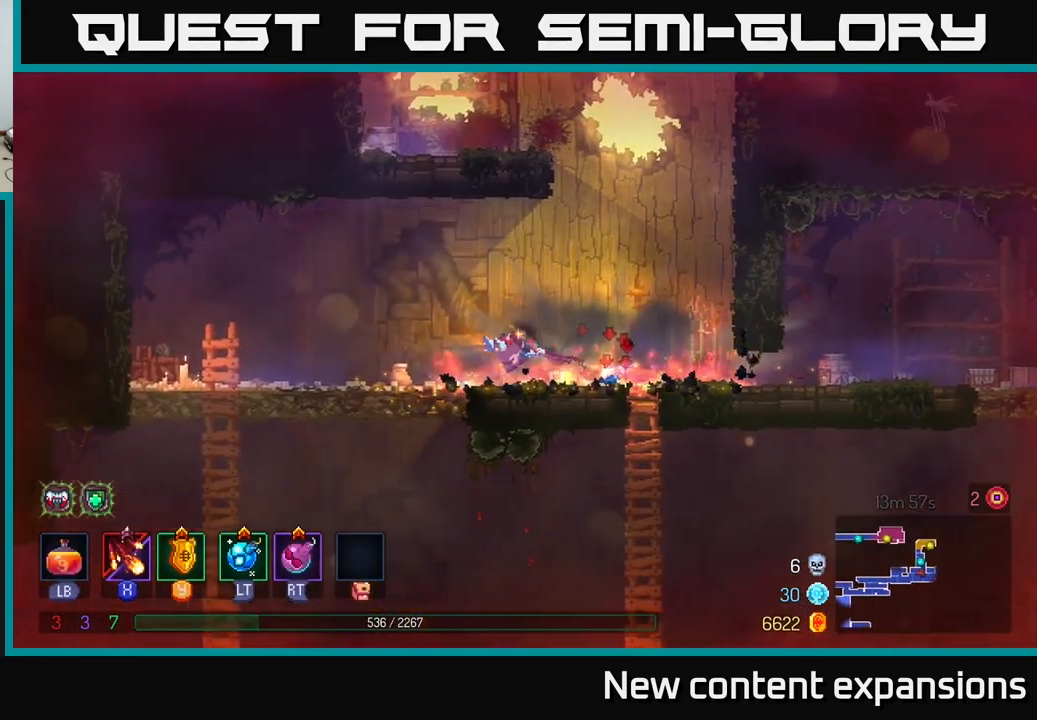
Gameplay with a controller (Xbox layout); each line is a JSON object with the inputs held at the frame after it. "events" lists button and stick changes between this image and that frame as [ms after this image, input, new state], when the widget could be followed in between.
{"buttons": ["A"], "left_stick": "down", "right_stick": "center", "events": [[482, "left_stick", "down"], [499, "A", "down"]]}
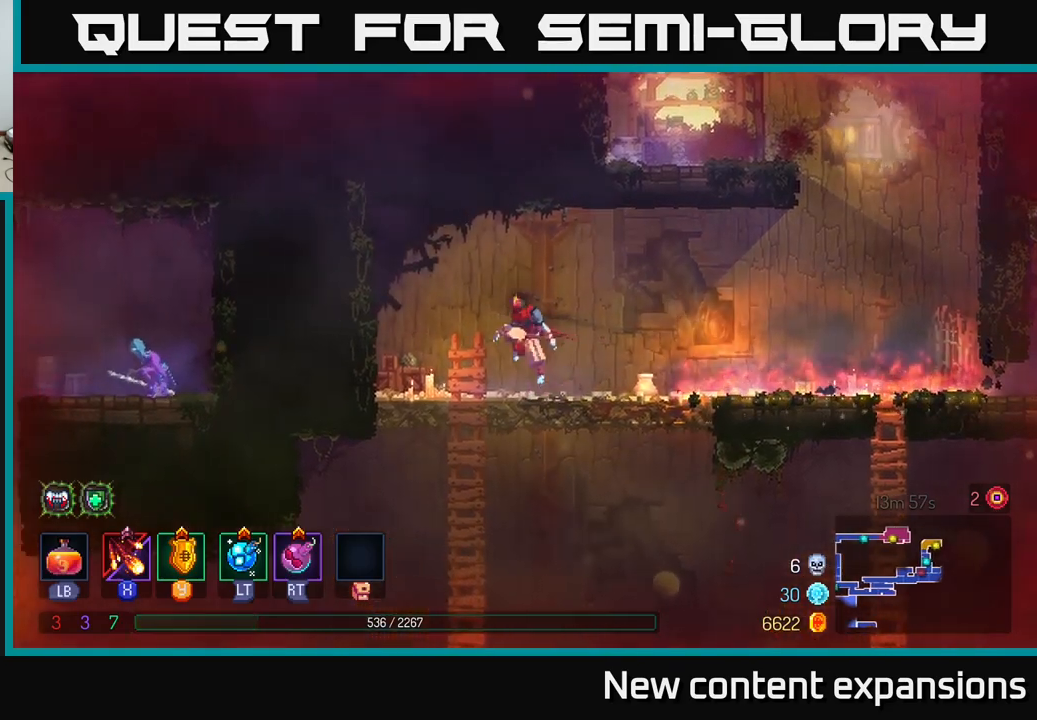
{"buttons": [], "left_stick": "right", "right_stick": "center", "events": [[67, "A", "up"], [133, "A", "down"], [217, "A", "up"], [217, "left_stick", "right"], [267, "B", "down"], [350, "B", "up"], [383, "B", "down"], [500, "B", "up"]]}
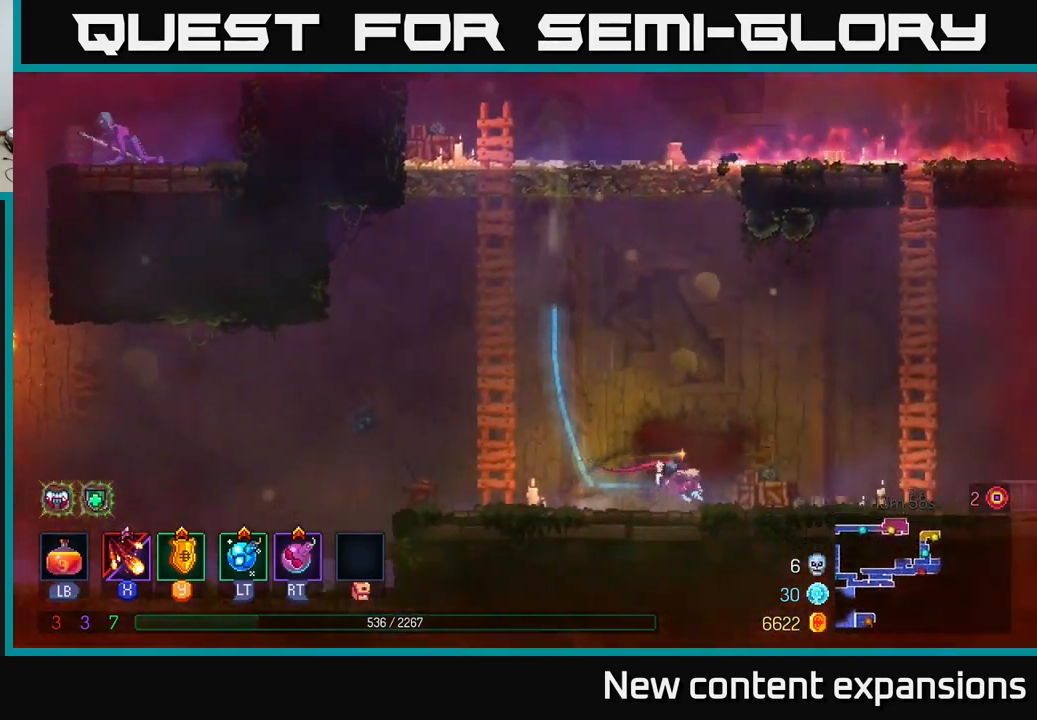
{"buttons": [], "left_stick": "left", "right_stick": "center", "events": [[17, "left_stick", "left"], [217, "A", "down"], [267, "A", "up"]]}
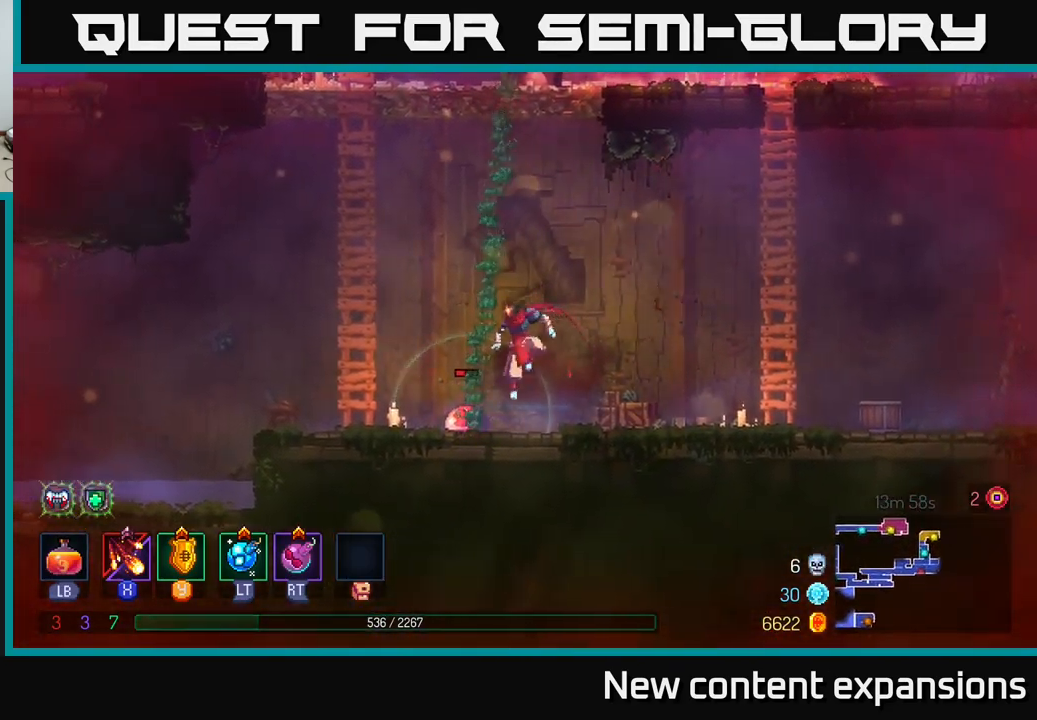
{"buttons": [], "left_stick": "left", "right_stick": "center", "events": []}
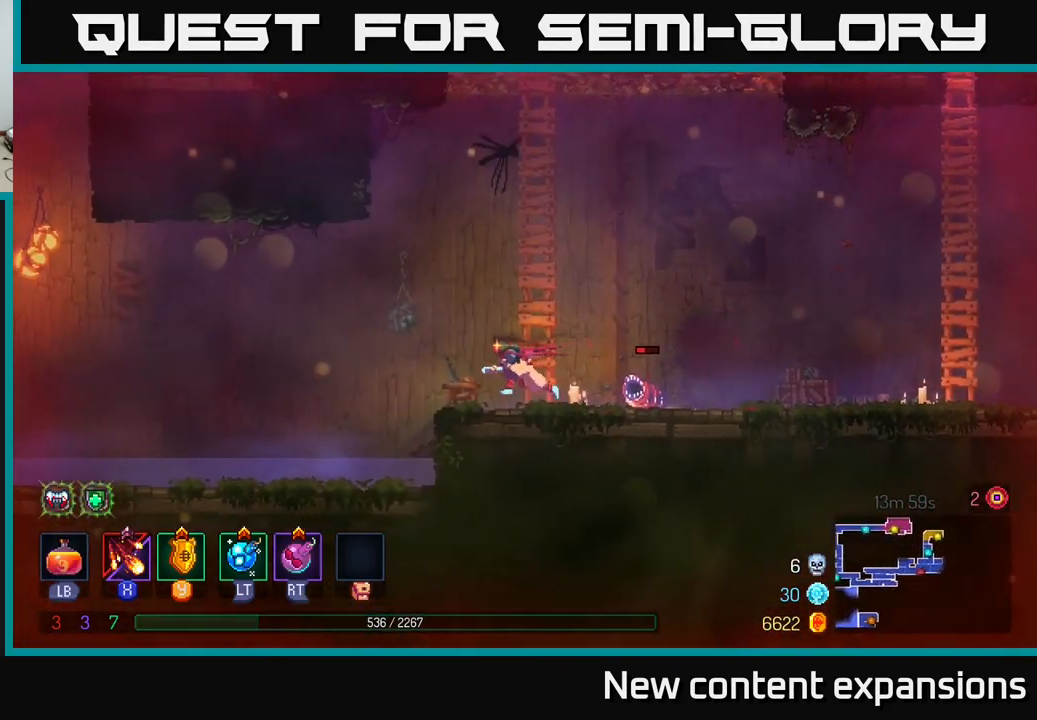
{"buttons": [], "left_stick": "left", "right_stick": "center", "events": [[150, "A", "down"], [250, "A", "up"]]}
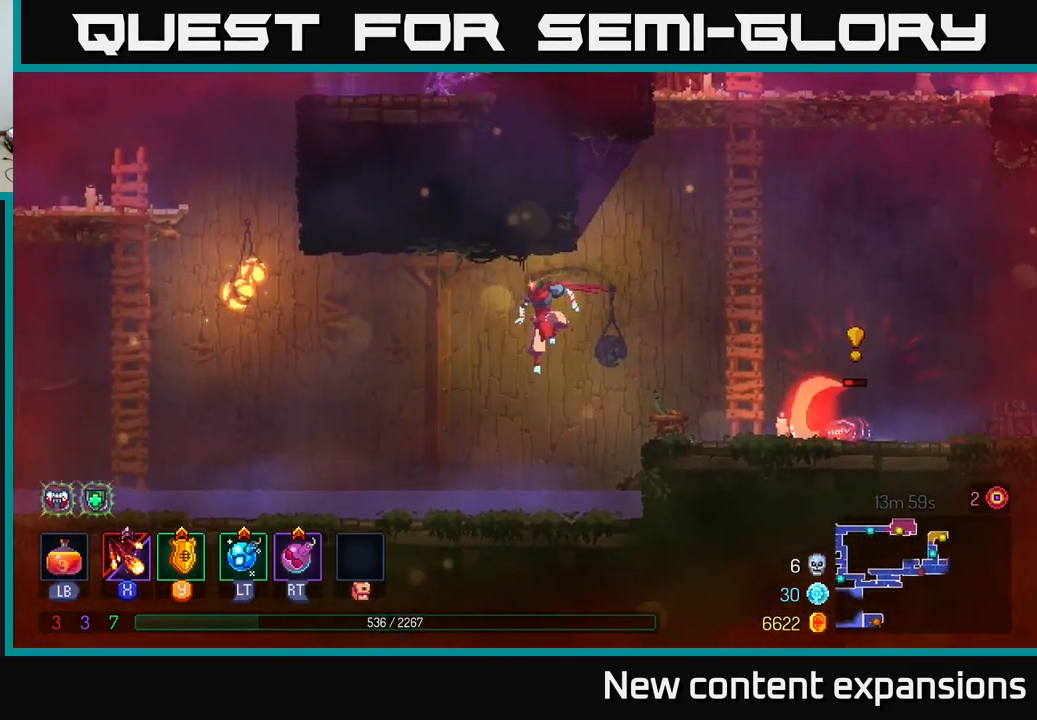
{"buttons": ["A"], "left_stick": "left", "right_stick": "center", "events": [[483, "A", "down"]]}
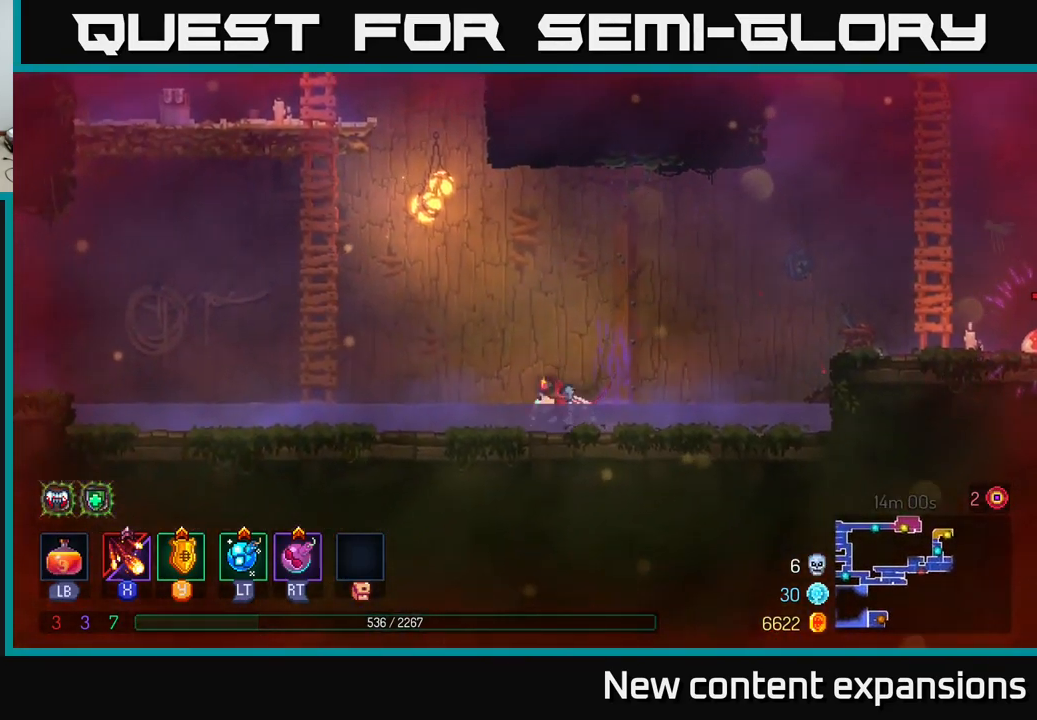
{"buttons": [], "left_stick": "left", "right_stick": "center", "events": [[150, "A", "up"], [333, "A", "down"], [450, "A", "up"]]}
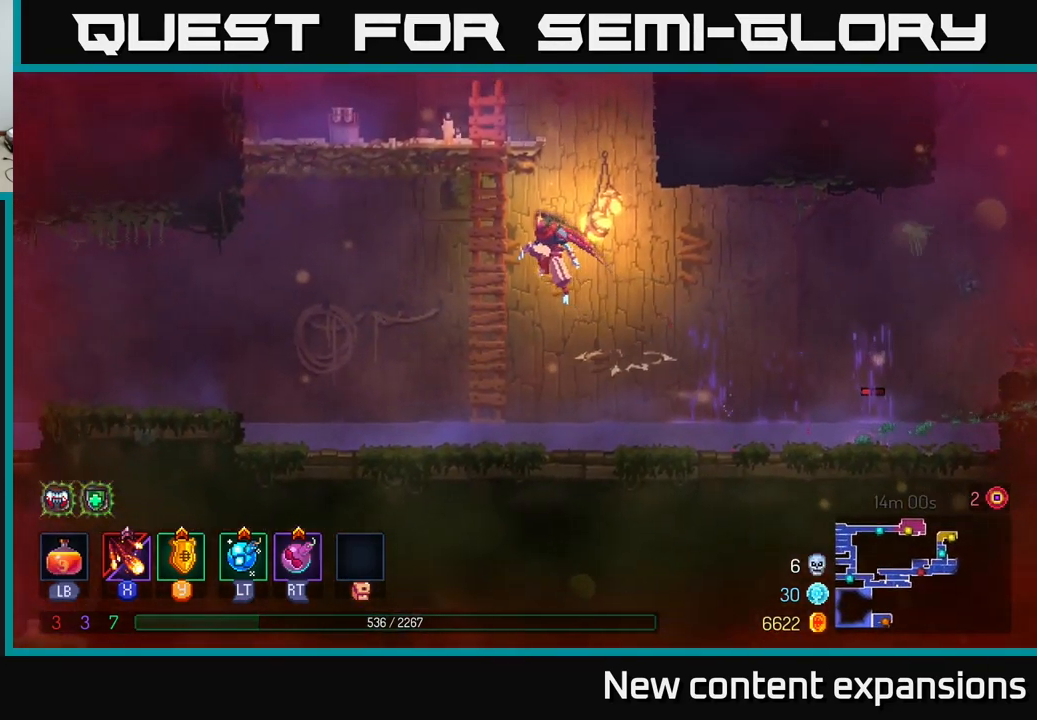
{"buttons": ["X"], "left_stick": "right", "right_stick": "center", "events": [[17, "A", "down"], [117, "left_stick", "up-left"], [183, "A", "up"], [217, "left_stick", "up"], [350, "left_stick", "right"], [383, "X", "down"]]}
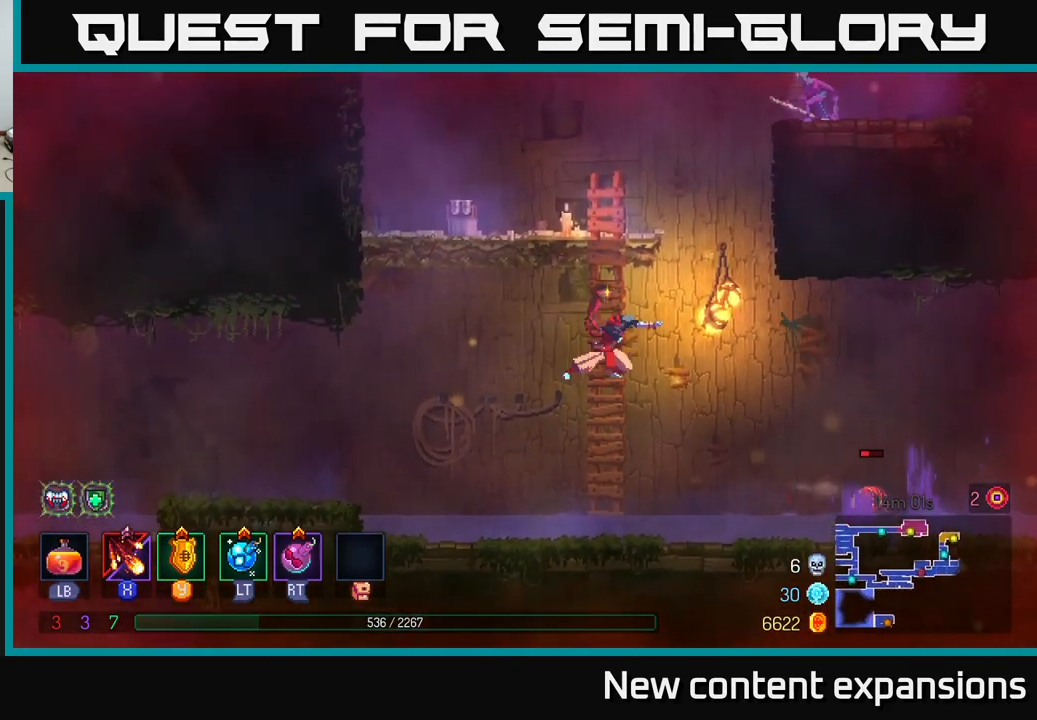
{"buttons": [], "left_stick": "down-right", "right_stick": "center", "events": [[167, "left_stick", "down"], [450, "X", "up"], [500, "left_stick", "down-right"]]}
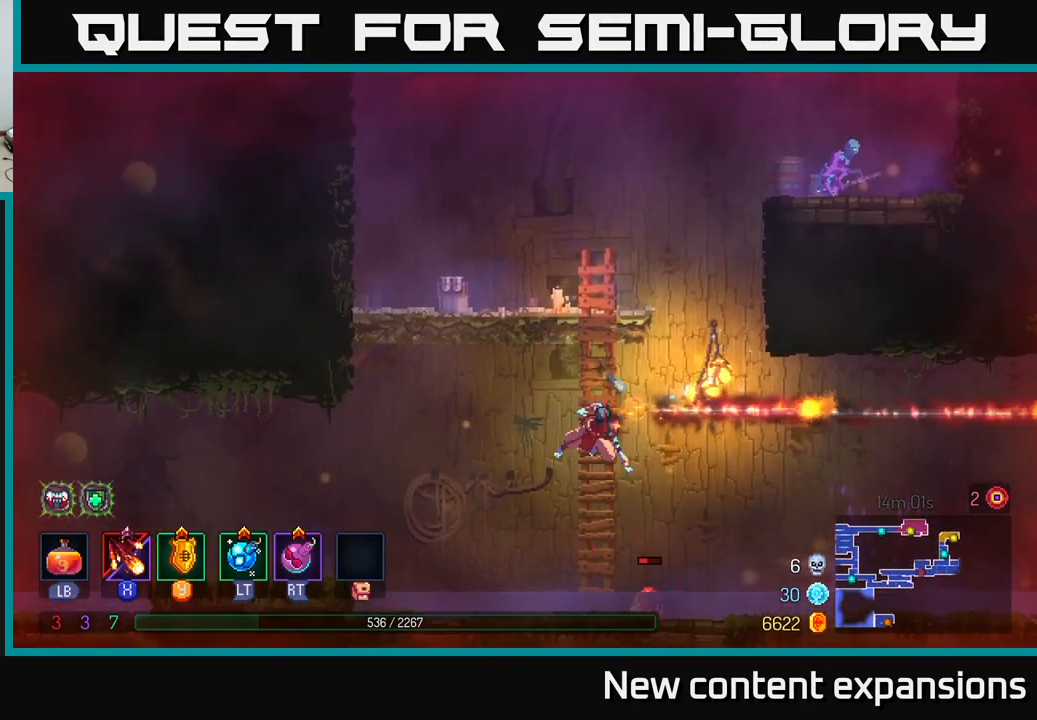
{"buttons": ["X"], "left_stick": "down-left", "right_stick": "center", "events": [[17, "B", "down"], [167, "B", "up"], [350, "left_stick", "left"], [367, "X", "down"], [483, "left_stick", "down-left"]]}
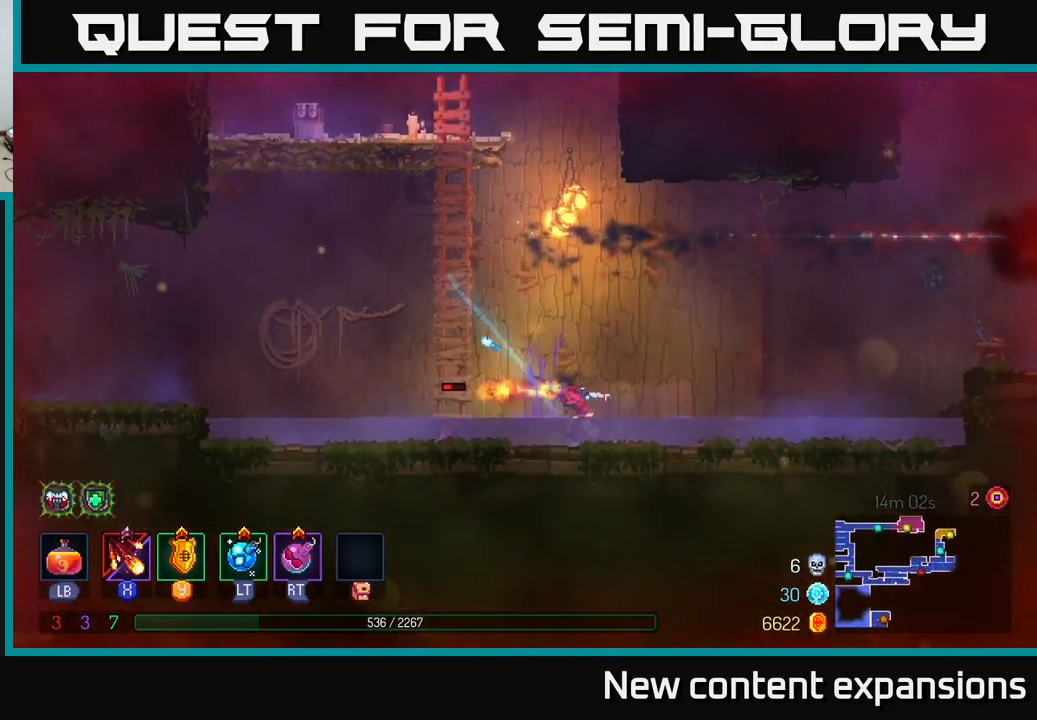
{"buttons": [], "left_stick": "left", "right_stick": "center", "events": [[467, "X", "up"], [500, "left_stick", "left"]]}
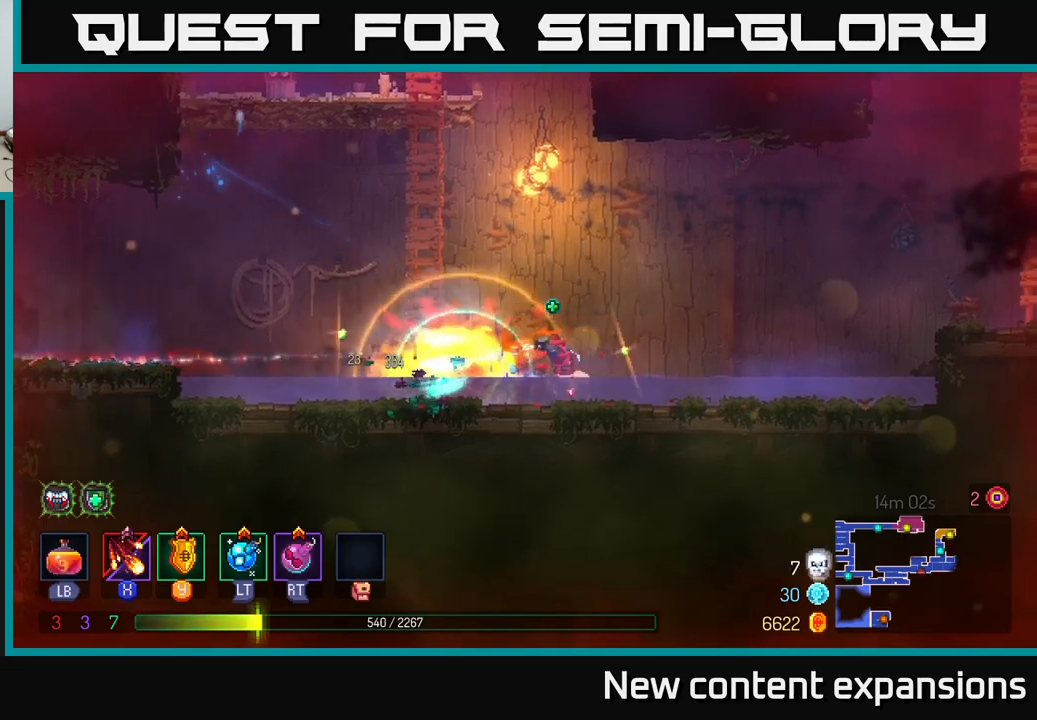
{"buttons": ["A"], "left_stick": "up", "right_stick": "center", "events": [[17, "B", "down"], [184, "B", "up"], [350, "left_stick", "right"], [400, "A", "down"], [417, "left_stick", "up"]]}
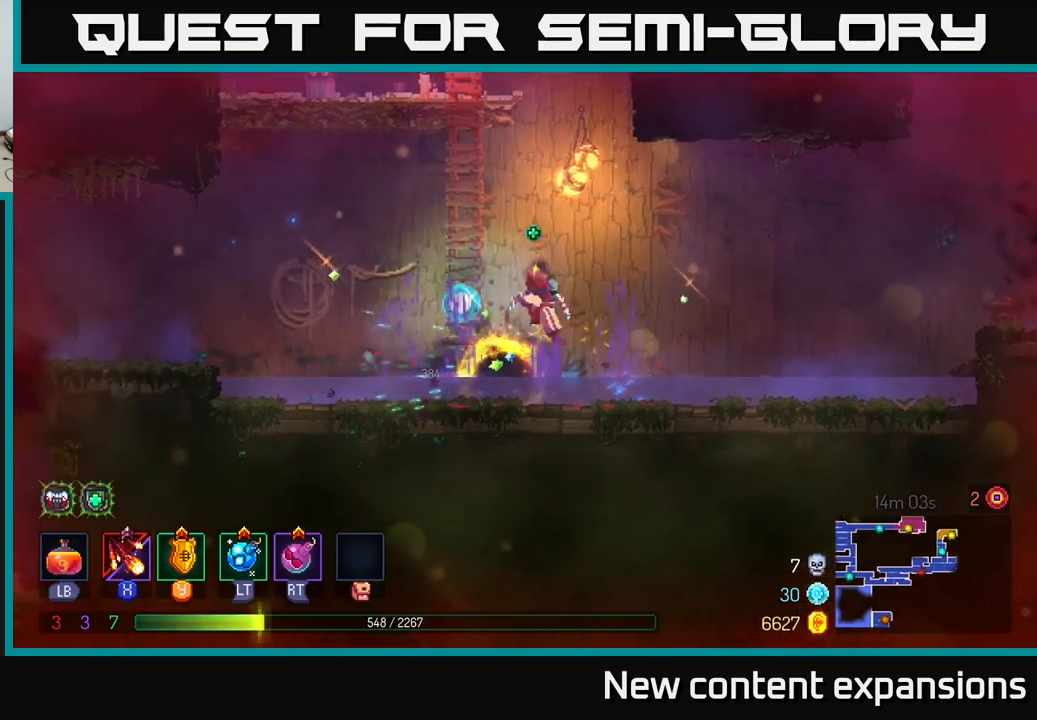
{"buttons": [], "left_stick": "up", "right_stick": "center", "events": [[17, "left_stick", "up-left"], [67, "A", "up"], [117, "A", "down"], [284, "A", "up"], [284, "left_stick", "up"]]}
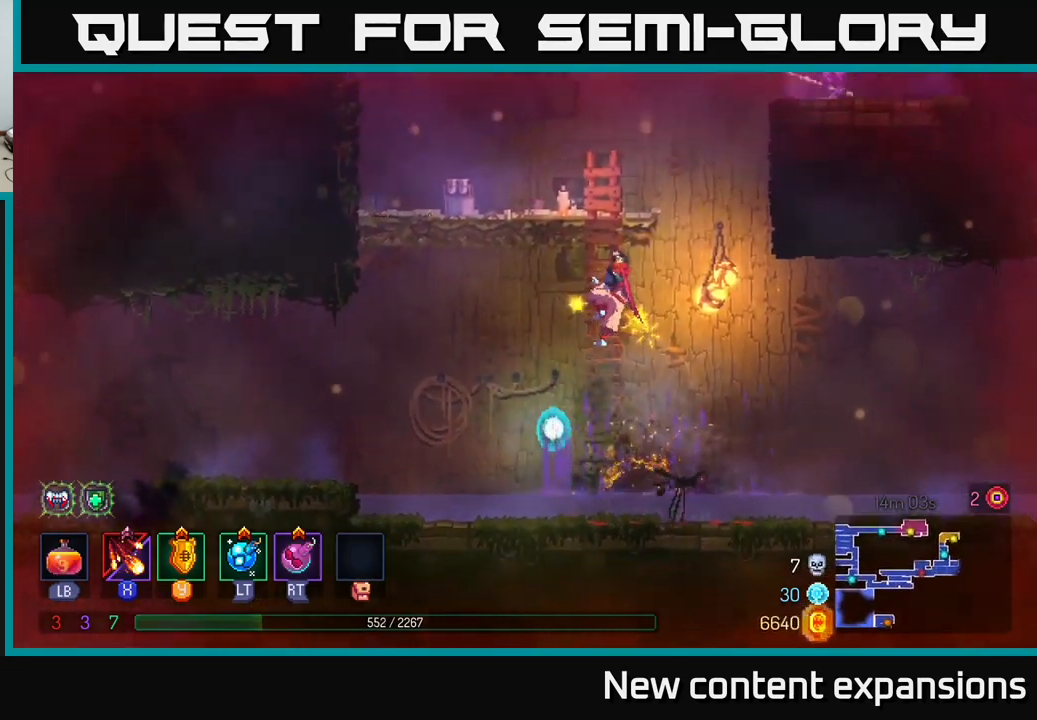
{"buttons": ["A"], "left_stick": "up-right", "right_stick": "center", "events": [[434, "left_stick", "up-right"], [500, "A", "down"]]}
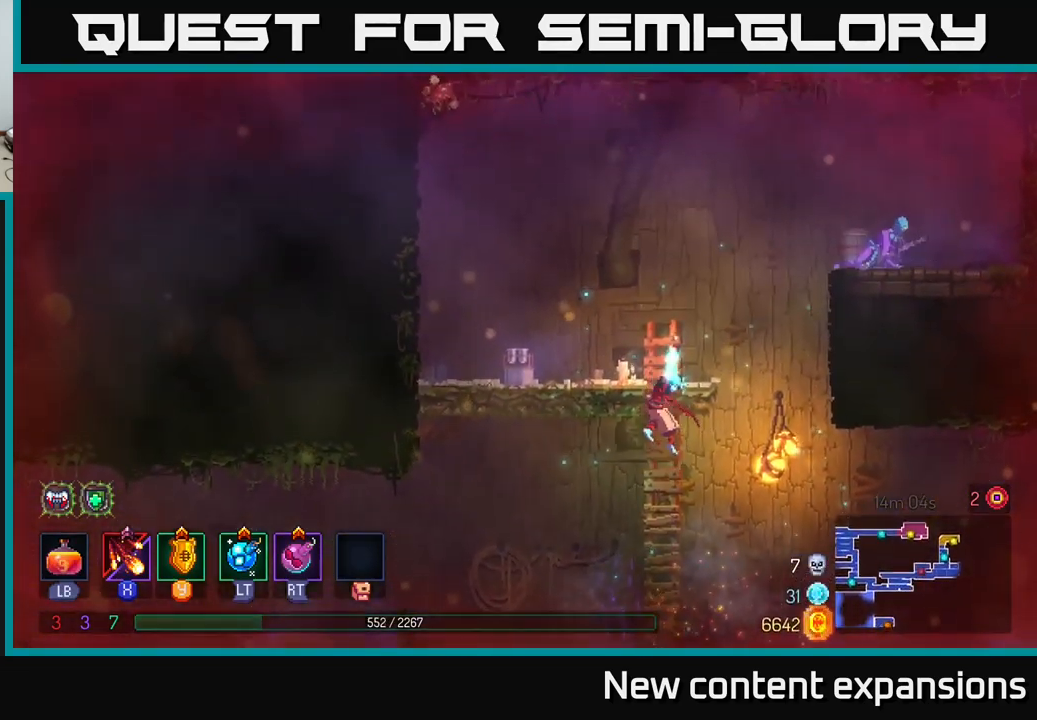
{"buttons": ["A"], "left_stick": "up-right", "right_stick": "center", "events": [[100, "A", "up"], [184, "A", "down"], [350, "A", "up"], [434, "A", "down"]]}
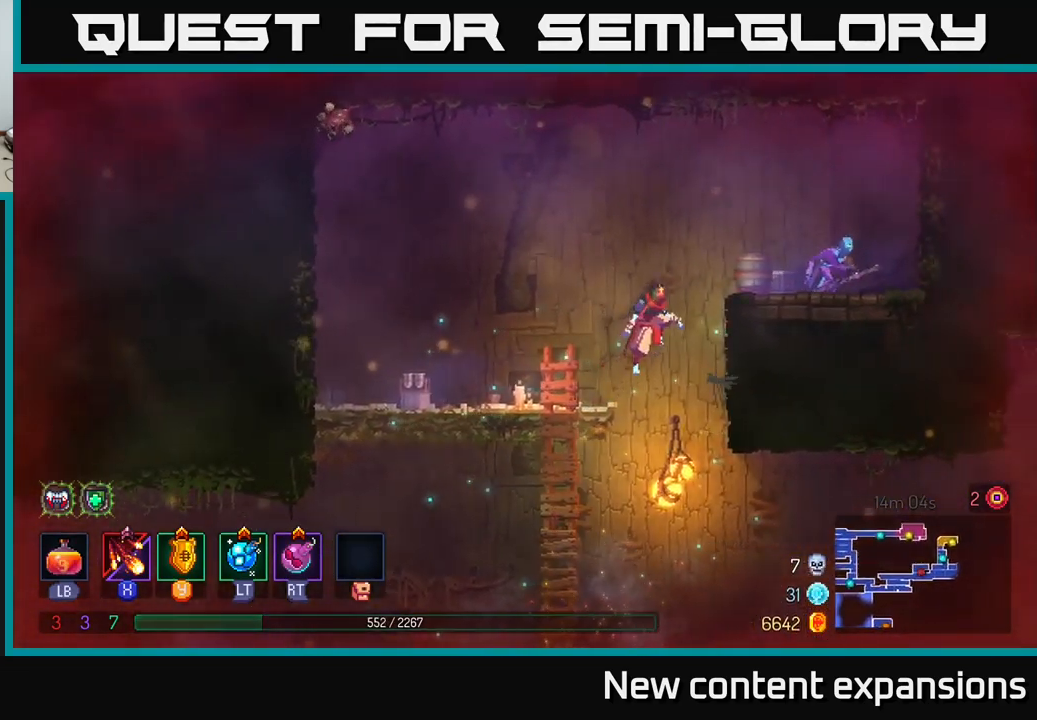
{"buttons": ["X"], "left_stick": "up-right", "right_stick": "center", "events": [[100, "A", "up"], [100, "X", "down"]]}
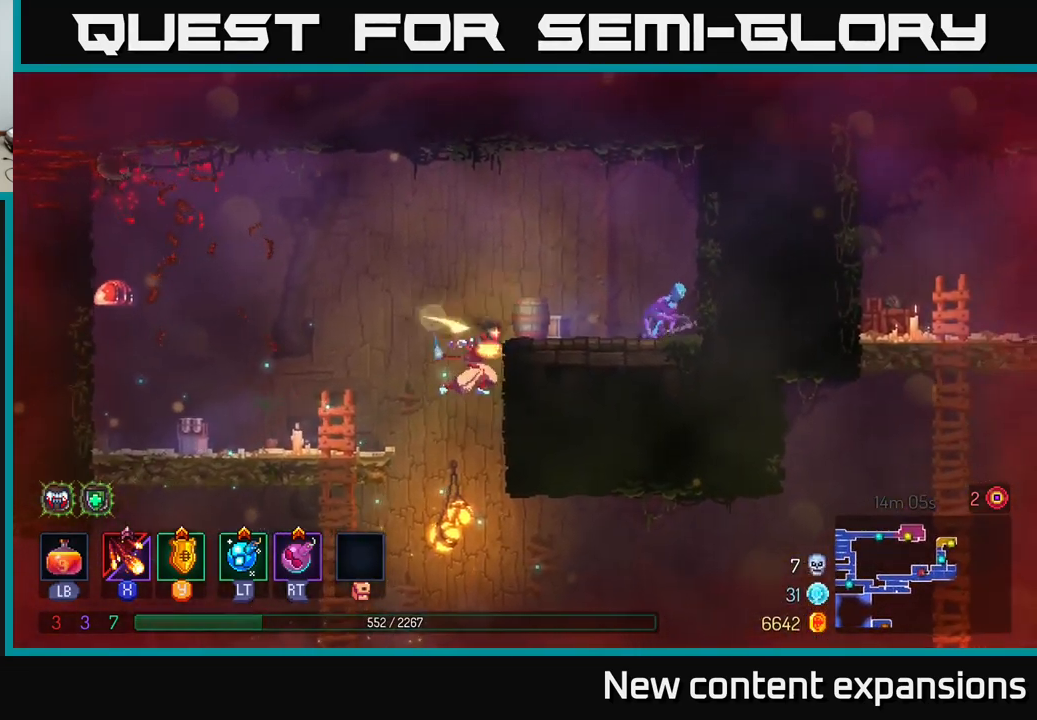
{"buttons": ["X"], "left_stick": "up-right", "right_stick": "center", "events": [[167, "A", "down"], [184, "X", "up"], [367, "A", "up"], [434, "X", "down"]]}
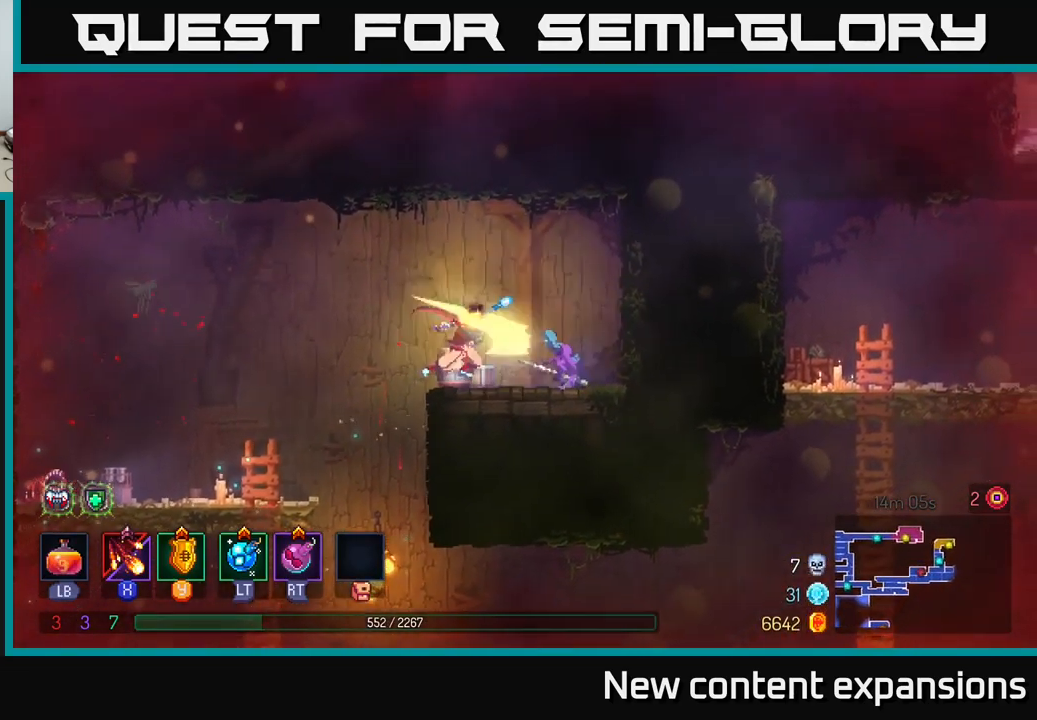
{"buttons": [], "left_stick": "right", "right_stick": "center", "events": [[117, "left_stick", "center"], [500, "X", "up"], [500, "left_stick", "right"]]}
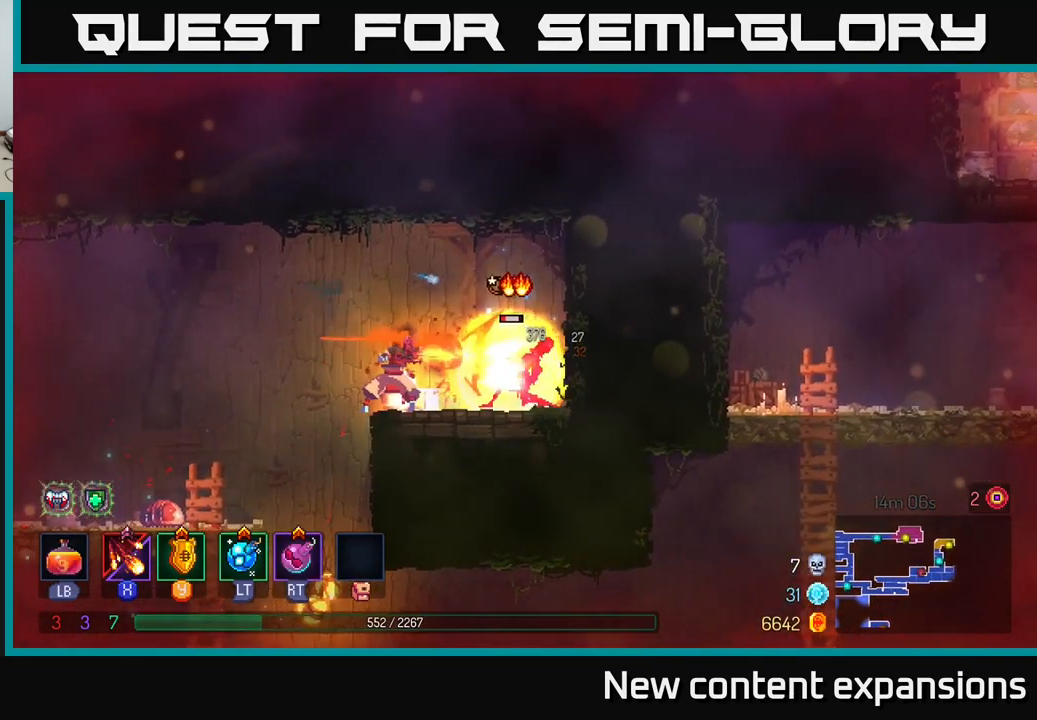
{"buttons": ["X"], "left_stick": "right", "right_stick": "center", "events": [[100, "B", "down"], [267, "B", "up"], [367, "X", "down"]]}
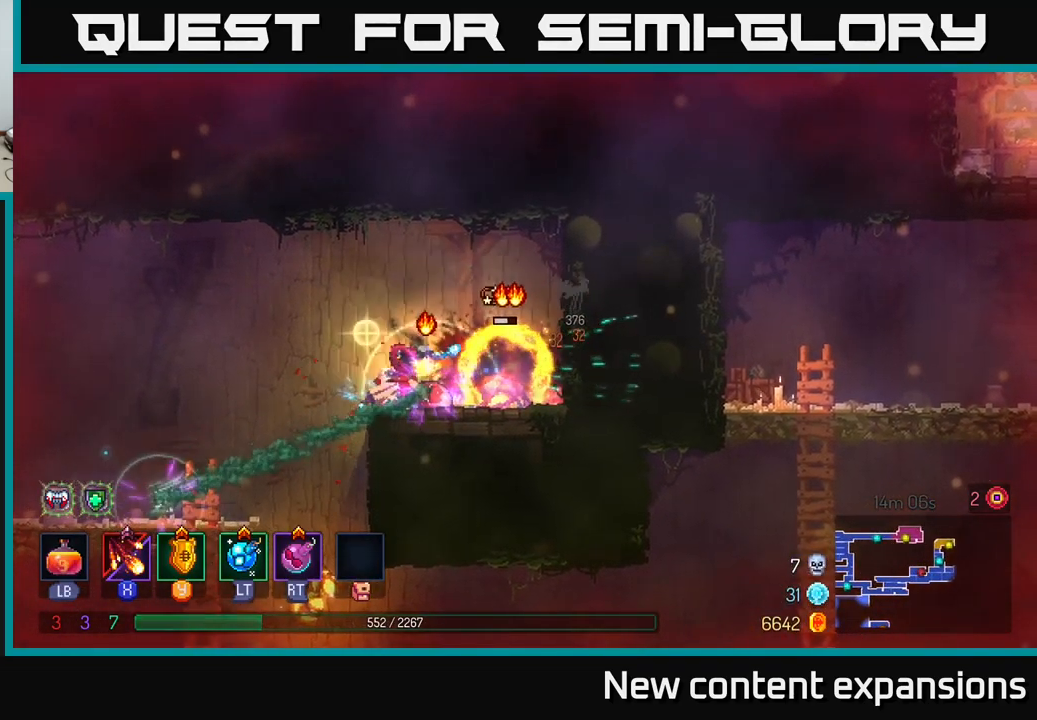
{"buttons": [], "left_stick": "left", "right_stick": "center", "events": [[184, "X", "up"], [250, "B", "down"], [384, "B", "up"], [467, "left_stick", "left"]]}
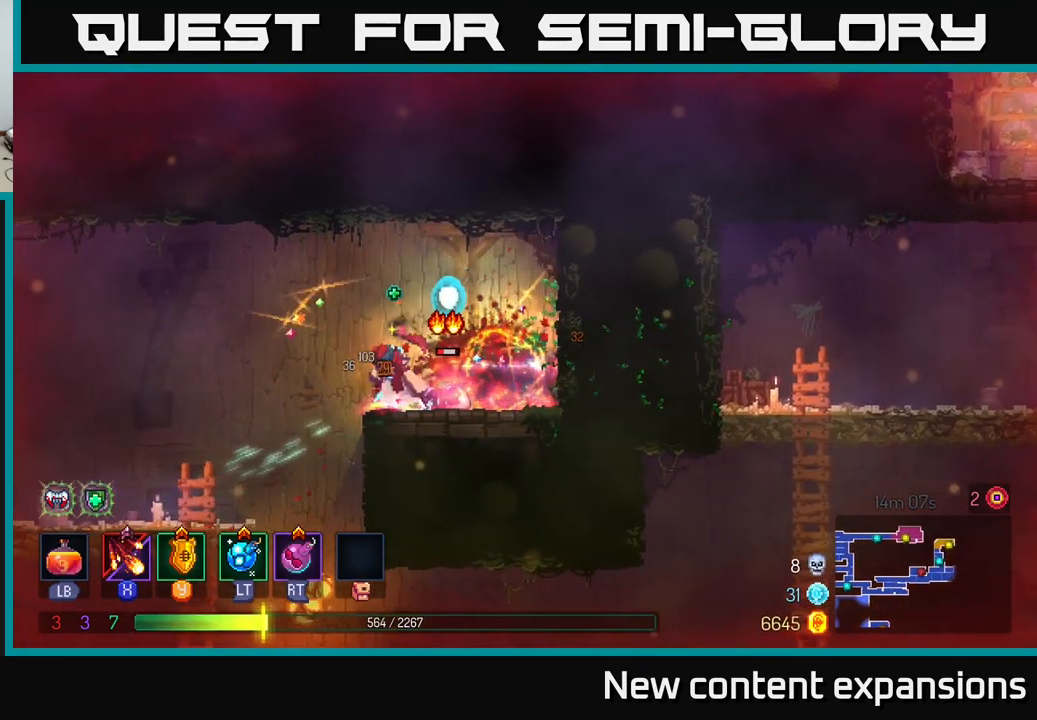
{"buttons": [], "left_stick": "left", "right_stick": "center", "events": [[17, "X", "down"], [184, "X", "up"], [234, "B", "down"], [401, "B", "up"]]}
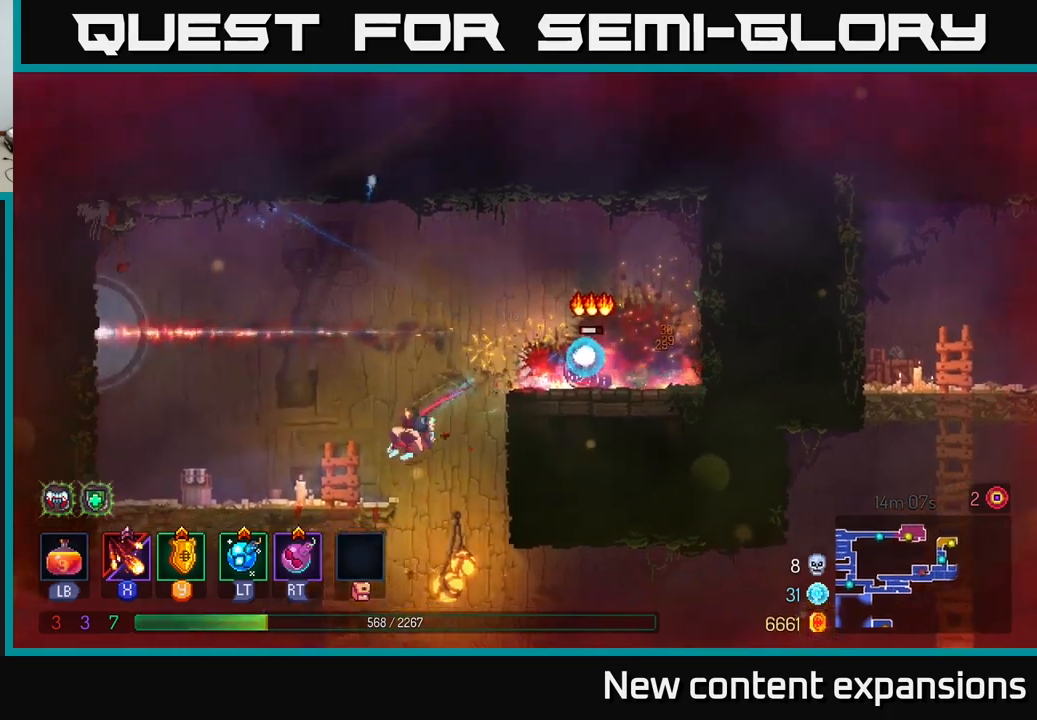
{"buttons": ["A", "X"], "left_stick": "right", "right_stick": "center", "events": [[216, "left_stick", "center"], [266, "A", "down"], [266, "left_stick", "right"], [383, "A", "up"], [433, "A", "down"], [500, "X", "down"]]}
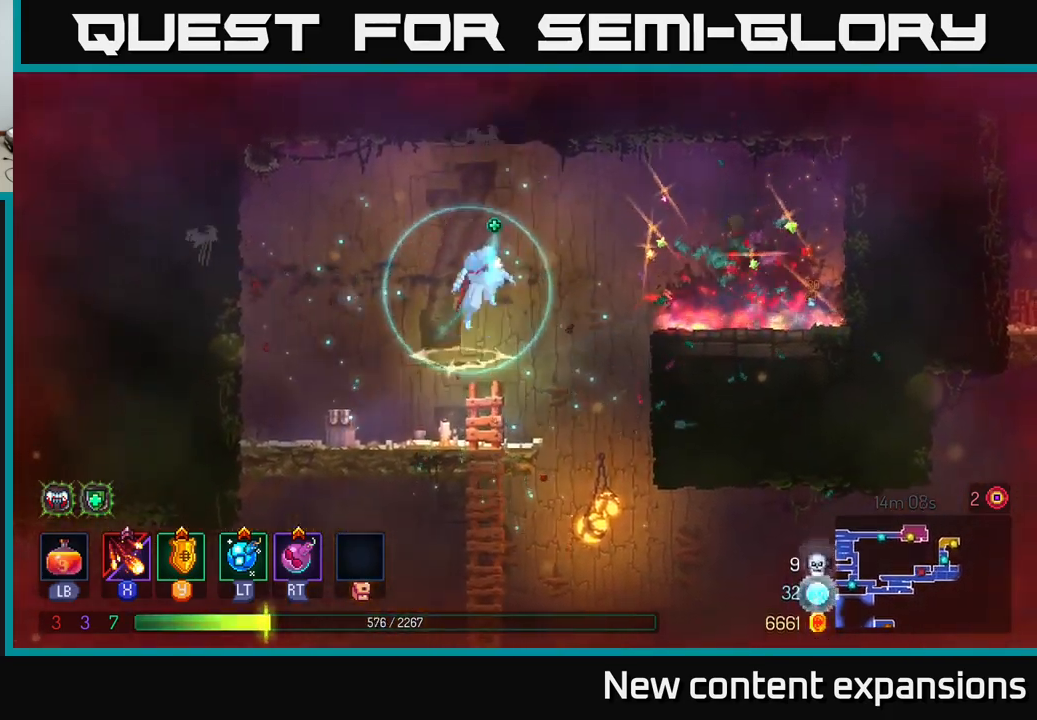
{"buttons": [], "left_stick": "center", "right_stick": "center", "events": [[66, "A", "up"], [166, "X", "up"], [200, "left_stick", "center"], [250, "left_stick", "left"], [500, "left_stick", "center"]]}
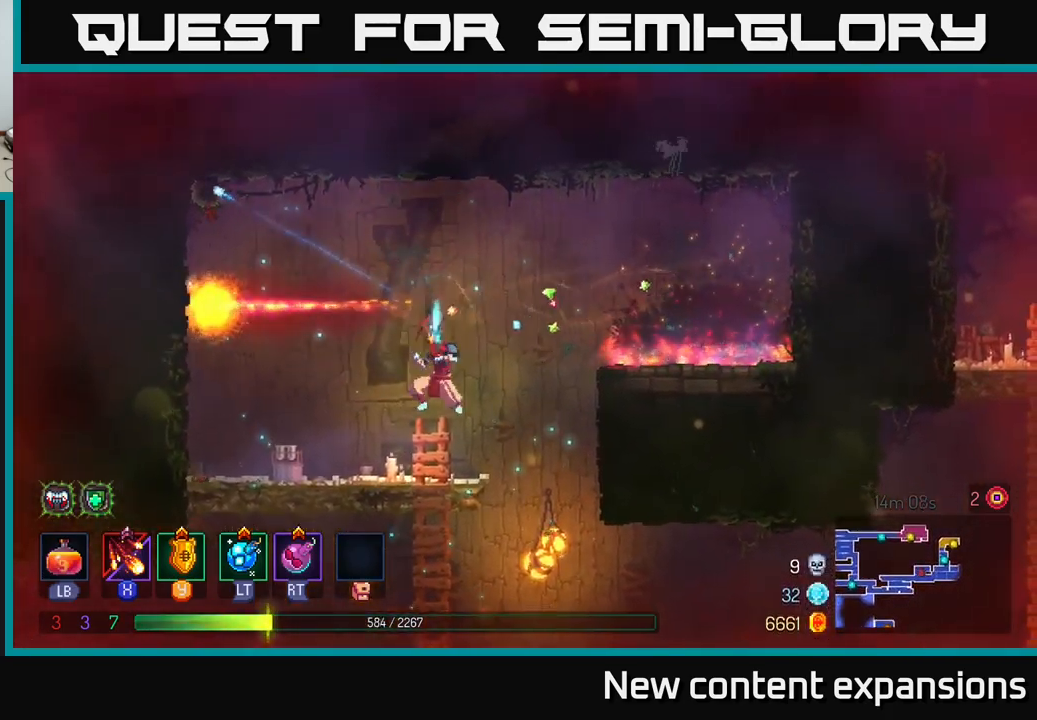
{"buttons": ["B"], "left_stick": "right", "right_stick": "center", "events": [[50, "left_stick", "right"], [216, "left_stick", "down"], [283, "A", "down"], [400, "A", "up"], [416, "left_stick", "right"], [483, "B", "down"]]}
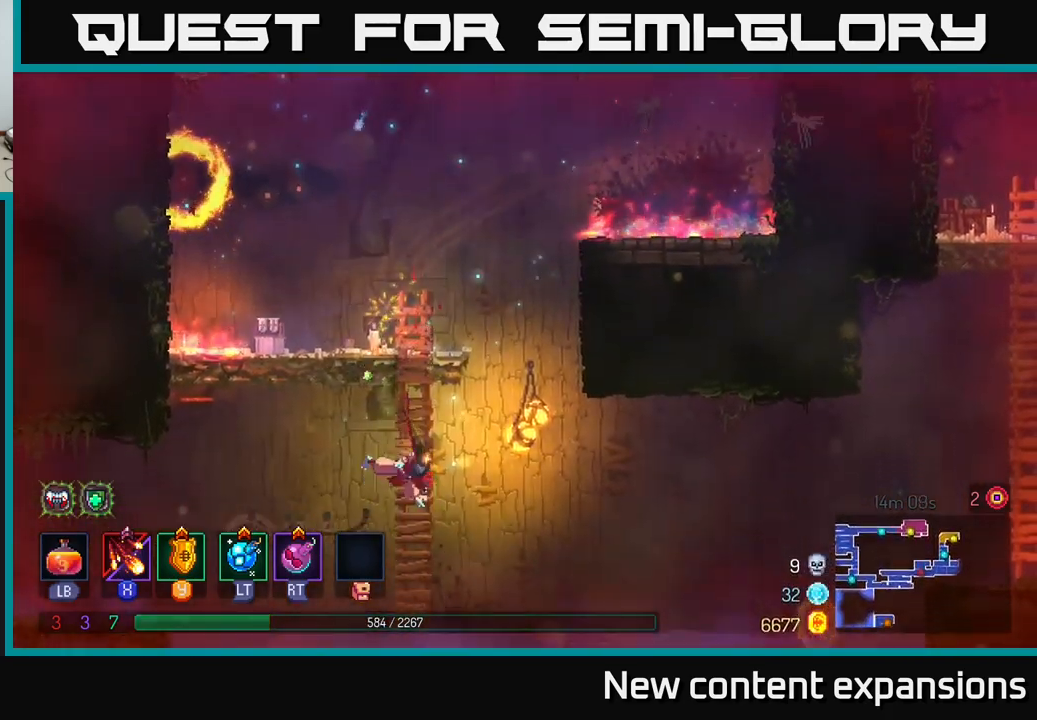
{"buttons": ["A"], "left_stick": "right", "right_stick": "center", "events": [[83, "B", "up"], [150, "B", "down"], [250, "B", "up"], [433, "A", "down"]]}
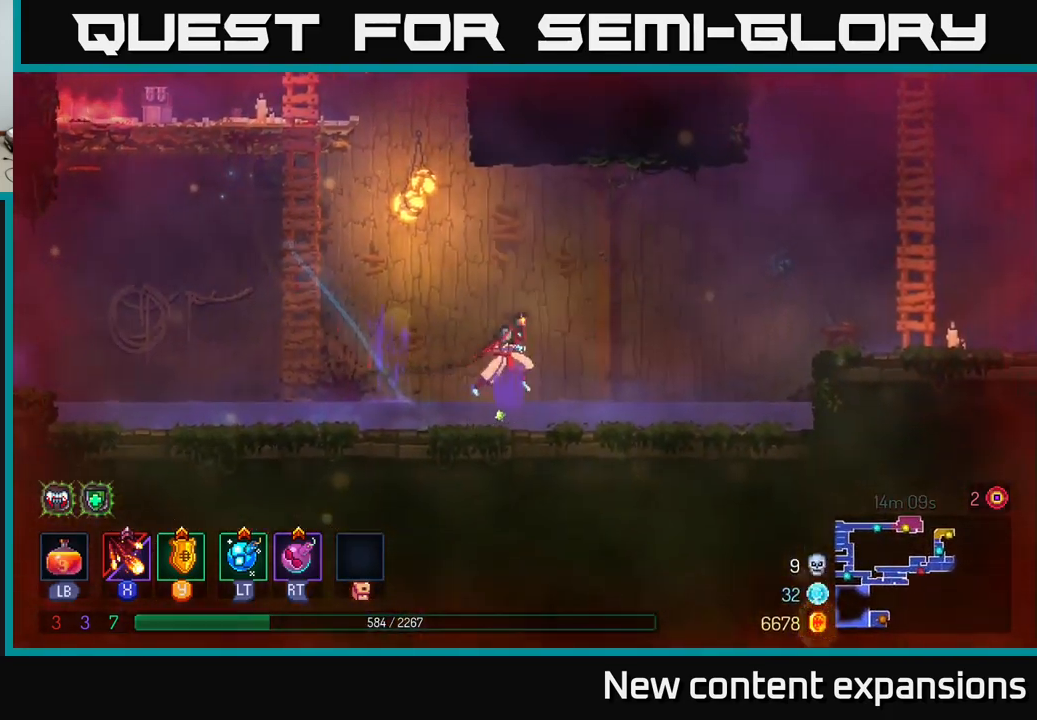
{"buttons": [], "left_stick": "right", "right_stick": "center", "events": [[16, "A", "up"]]}
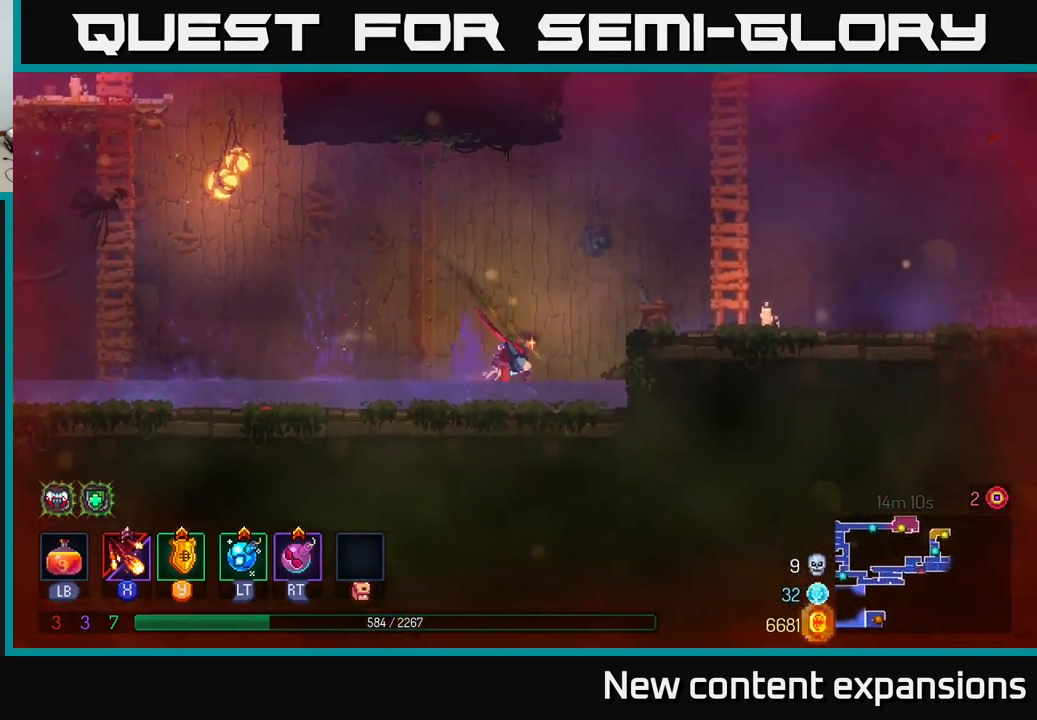
{"buttons": [], "left_stick": "right", "right_stick": "center", "events": [[33, "A", "down"], [183, "A", "up"], [350, "B", "down"], [483, "B", "up"]]}
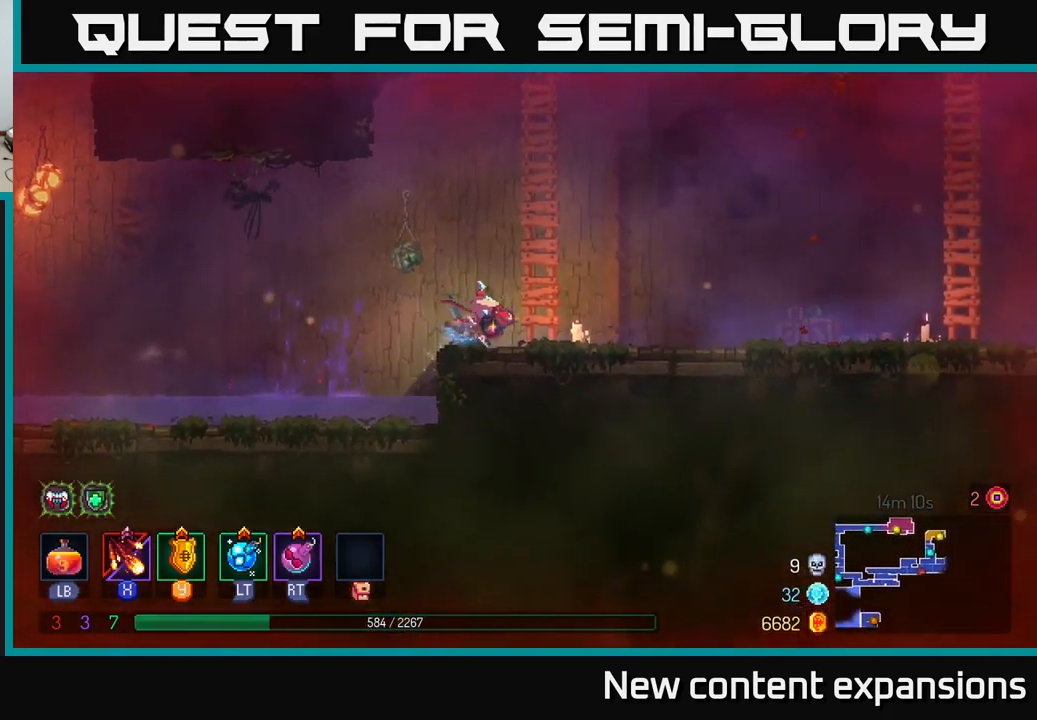
{"buttons": [], "left_stick": "right", "right_stick": "center", "events": [[250, "A", "down"], [350, "A", "up"]]}
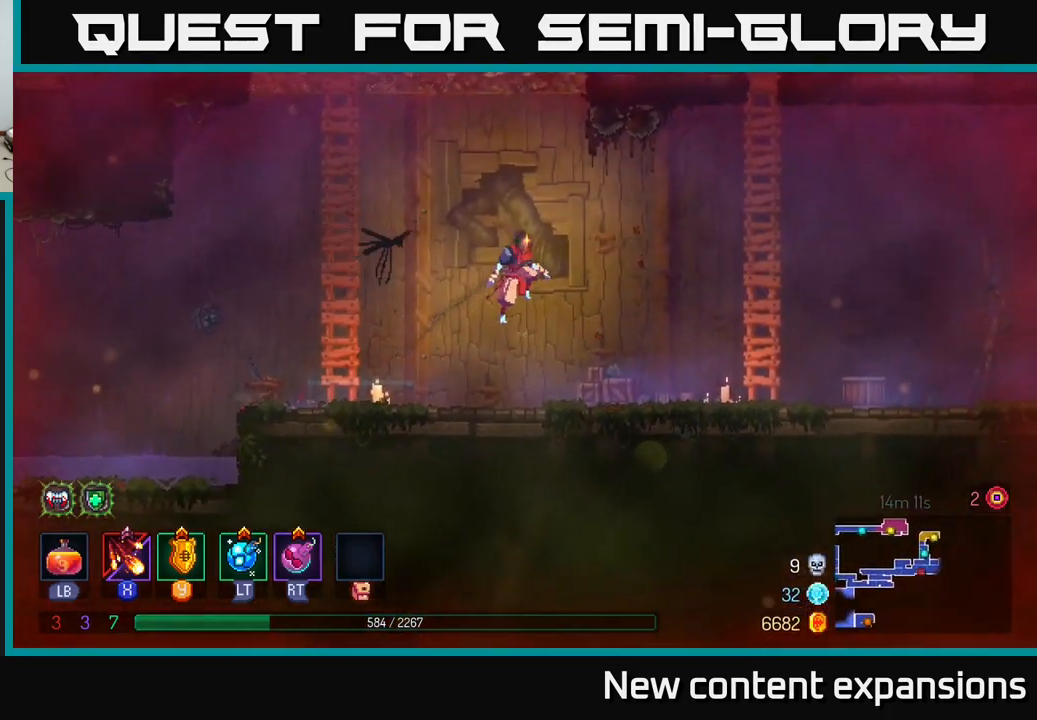
{"buttons": [], "left_stick": "right", "right_stick": "center", "events": [[283, "B", "down"], [466, "B", "up"]]}
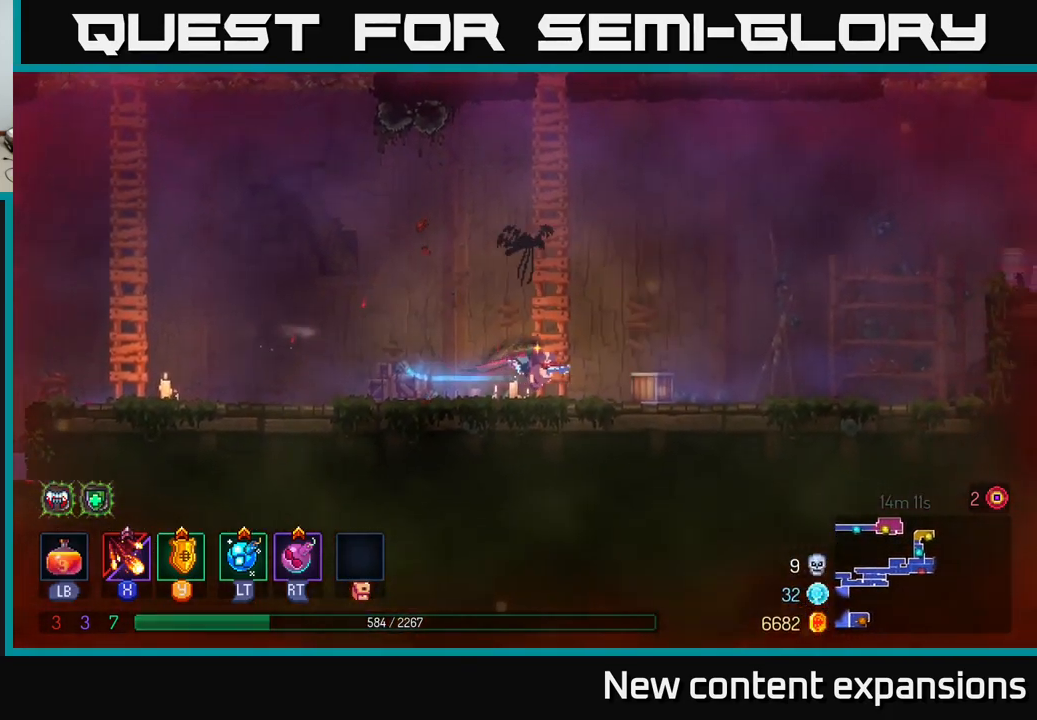
{"buttons": [], "left_stick": "right", "right_stick": "center", "events": [[100, "A", "down"], [216, "A", "up"]]}